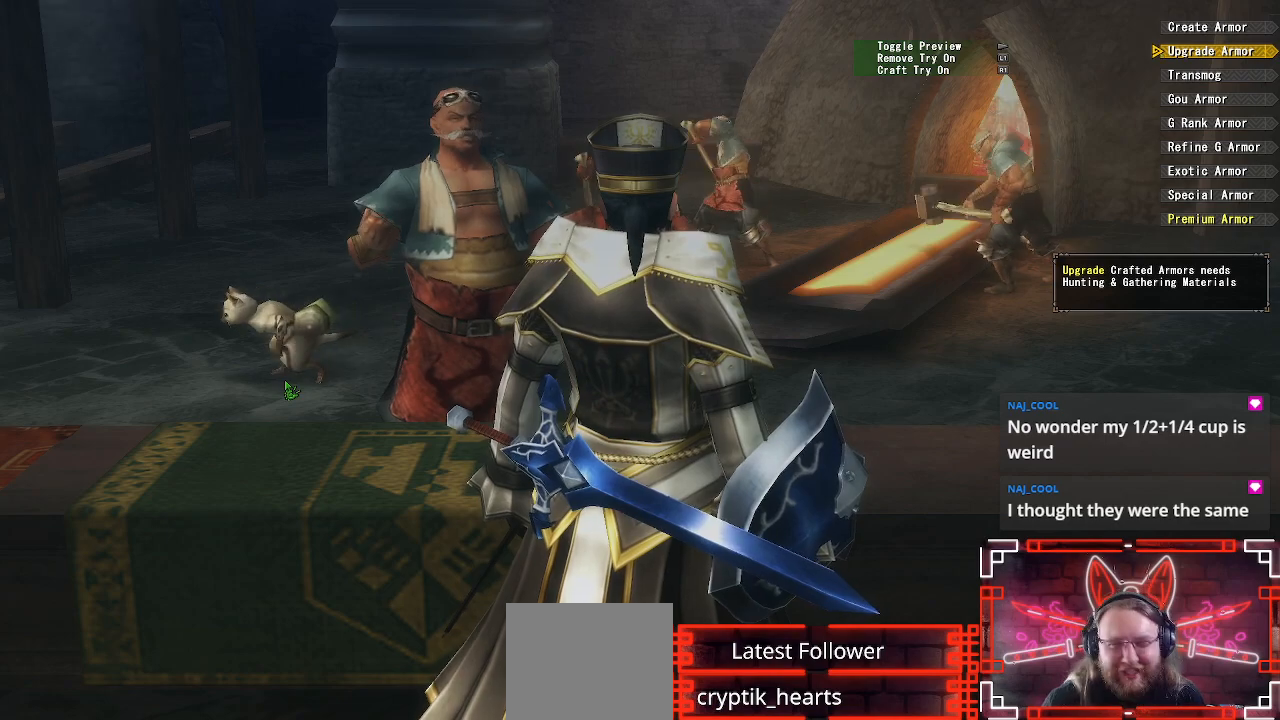
Gameplay with a controller (Xbox layout); each line is a JSON object with the inputs held at the frame after it. "events" lists button and stick changes between this image and that frame as [ms after this image, input, new state], when the widget could be followed in between.
{"buttons": [], "left_stick": "center", "right_stick": "center", "events": [[317, "DPAD_DOWN", "down"], [433, "DPAD_DOWN", "up"]]}
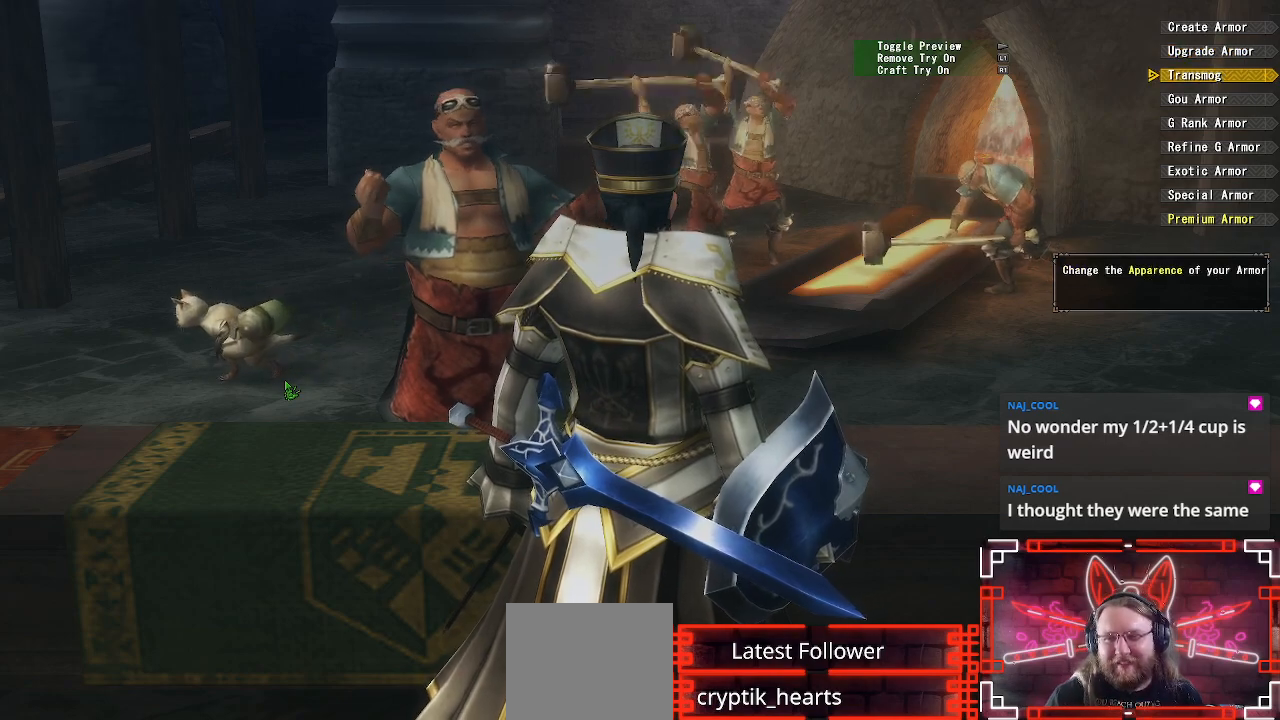
{"buttons": [], "left_stick": "center", "right_stick": "center", "events": [[150, "DPAD_DOWN", "down"], [267, "DPAD_DOWN", "up"], [400, "DPAD_DOWN", "down"], [500, "DPAD_DOWN", "up"]]}
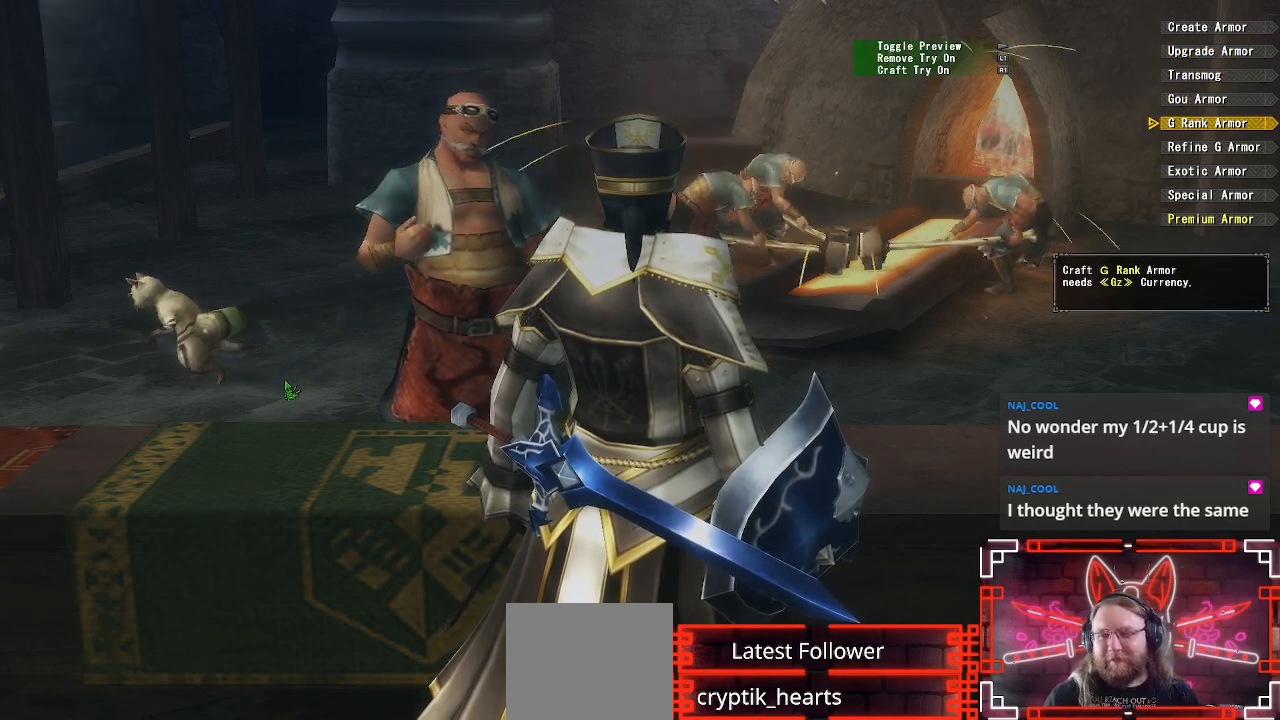
{"buttons": [], "left_stick": "center", "right_stick": "center", "events": [[217, "B", "down"], [367, "B", "up"]]}
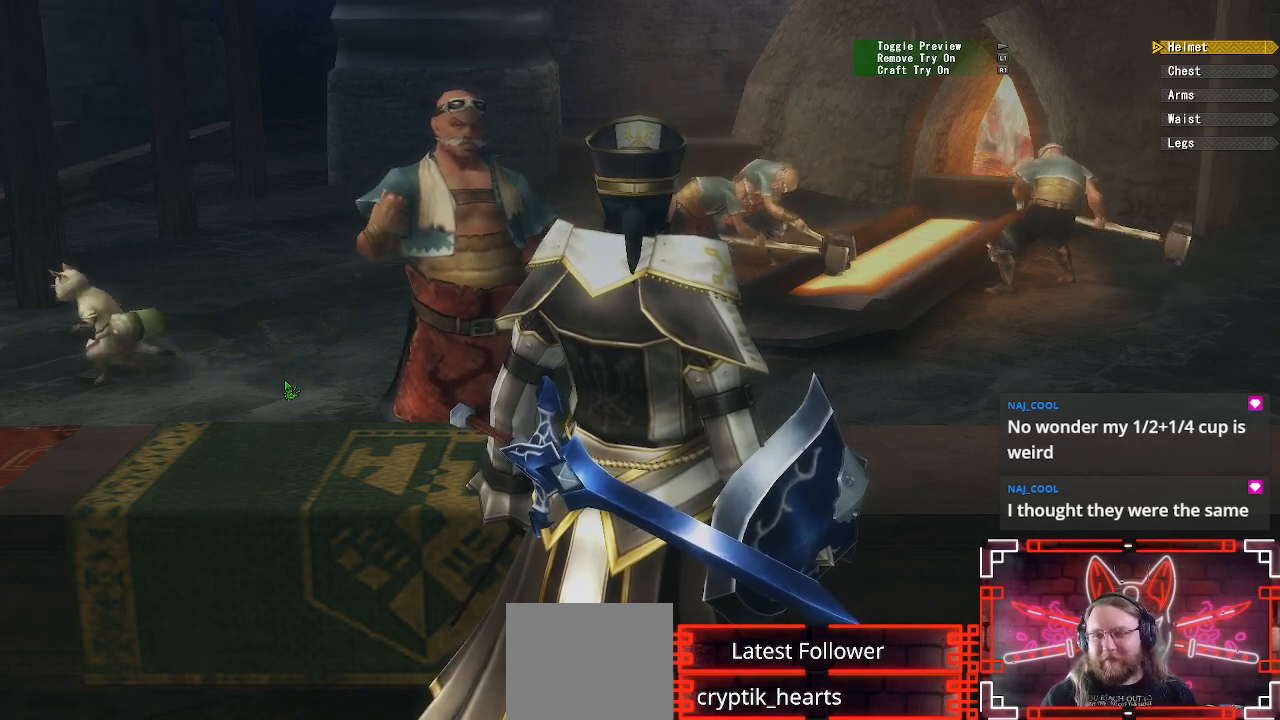
{"buttons": [], "left_stick": "center", "right_stick": "center", "events": []}
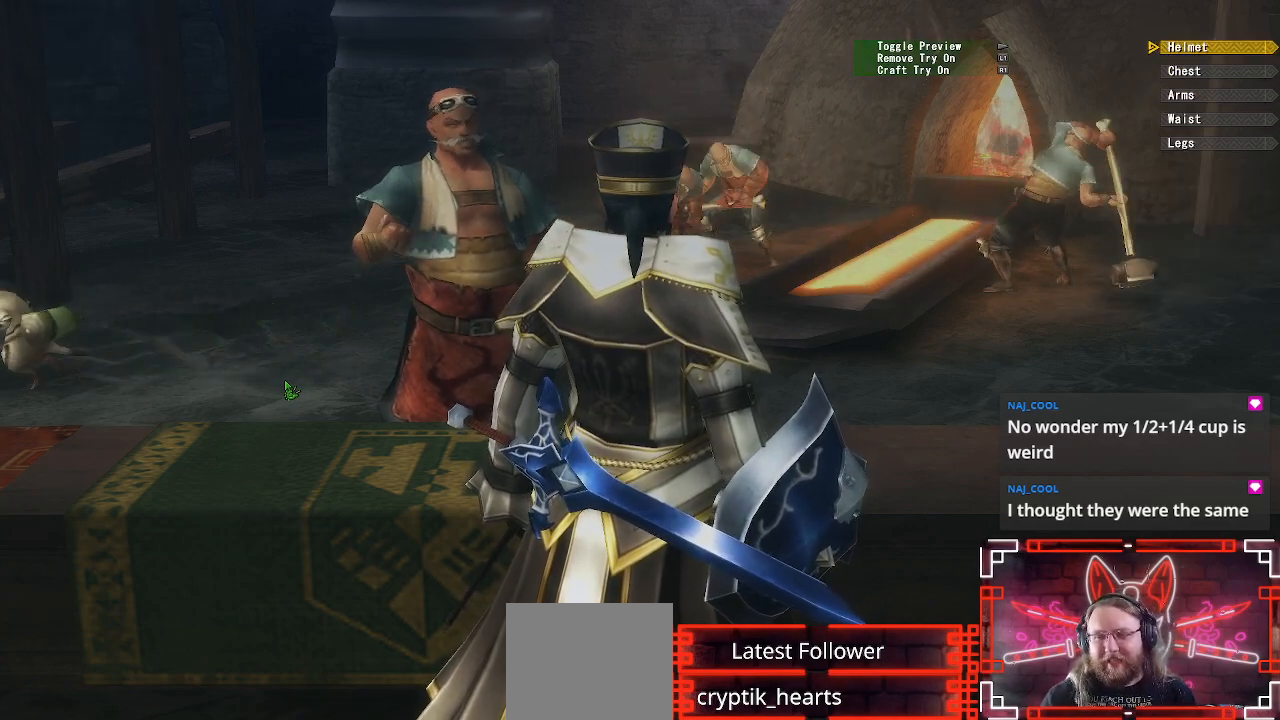
{"buttons": [], "left_stick": "center", "right_stick": "center", "events": [[17, "DPAD_DOWN", "down"], [133, "B", "down"], [133, "DPAD_DOWN", "up"], [300, "B", "up"]]}
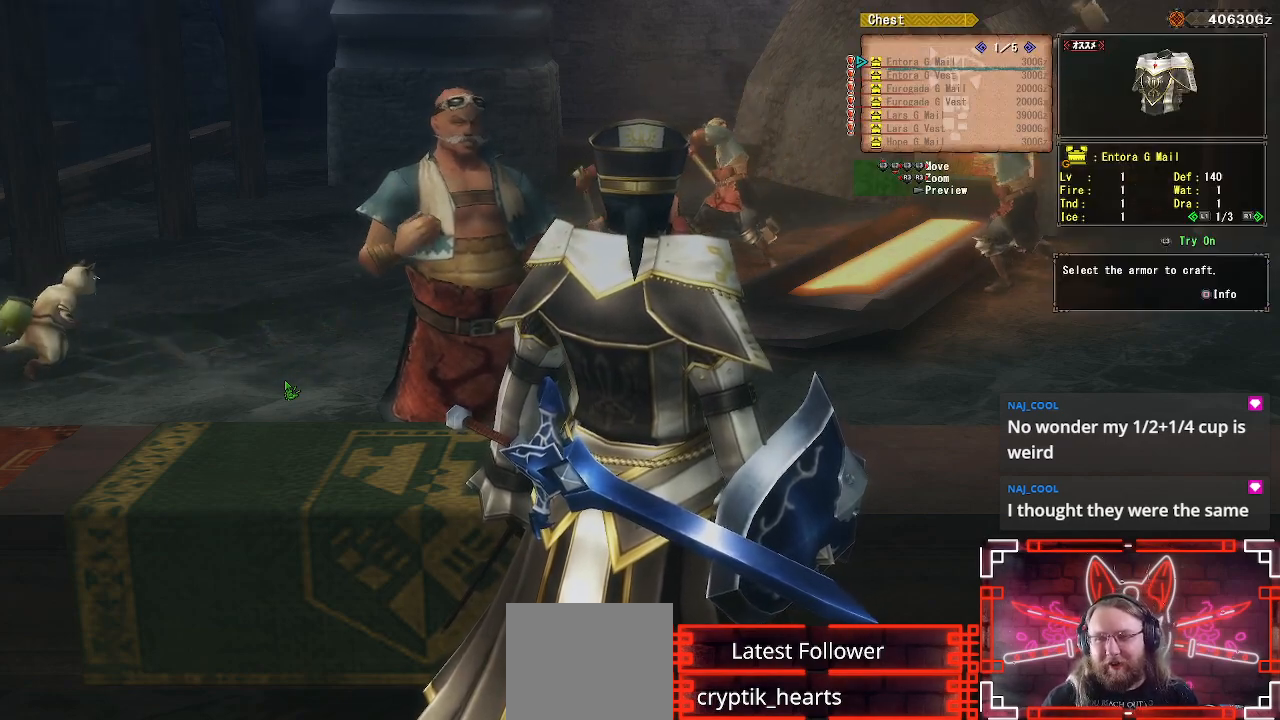
{"buttons": [], "left_stick": "center", "right_stick": "center", "events": [[350, "DPAD_RIGHT", "down"], [483, "DPAD_RIGHT", "up"]]}
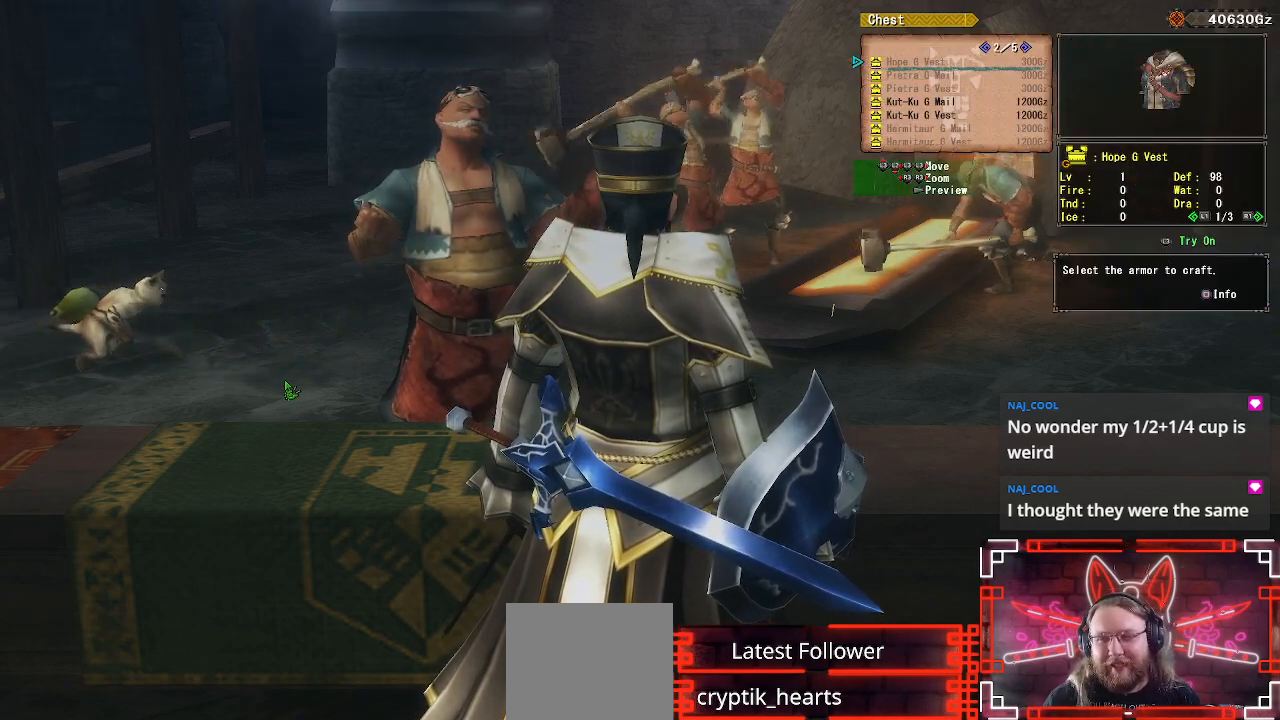
{"buttons": ["DPAD_LEFT"], "left_stick": "center", "right_stick": "center", "events": [[150, "DPAD_RIGHT", "down"], [250, "DPAD_RIGHT", "up"], [467, "DPAD_LEFT", "down"]]}
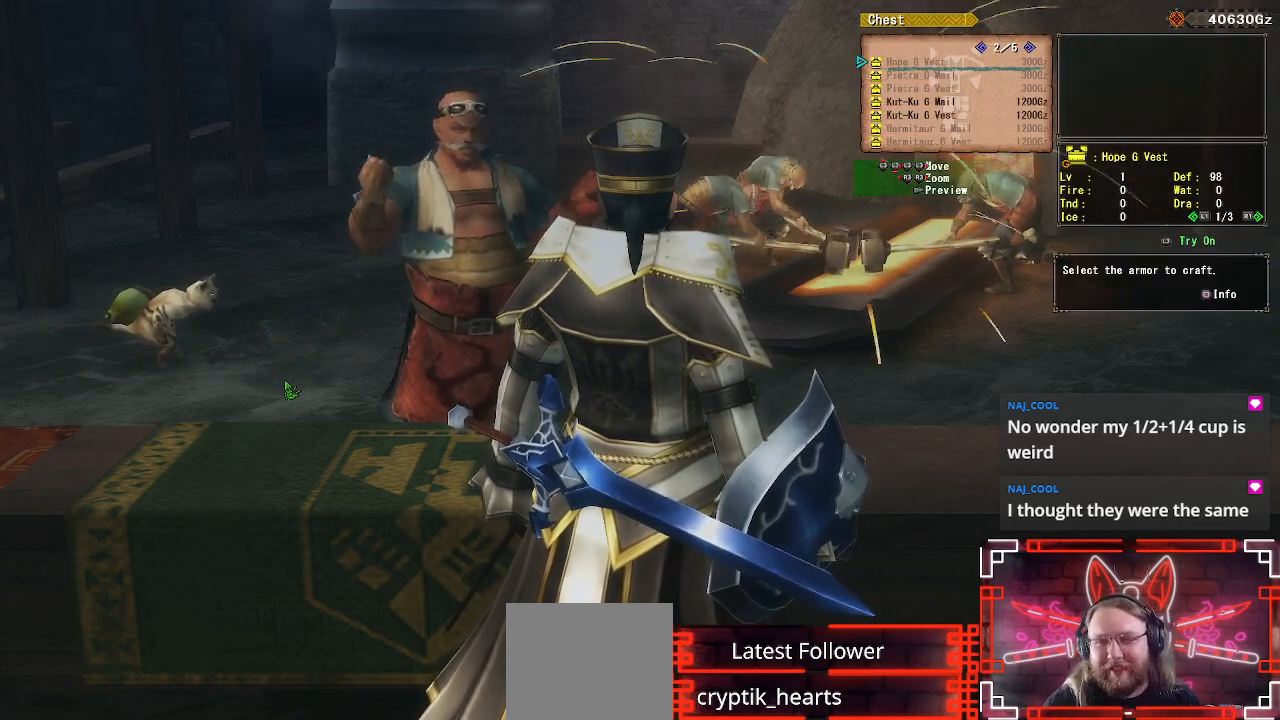
{"buttons": [], "left_stick": "center", "right_stick": "center", "events": [[67, "DPAD_LEFT", "up"], [167, "DPAD_DOWN", "down"], [267, "DPAD_DOWN", "up"], [367, "DPAD_DOWN", "down"], [450, "DPAD_DOWN", "up"]]}
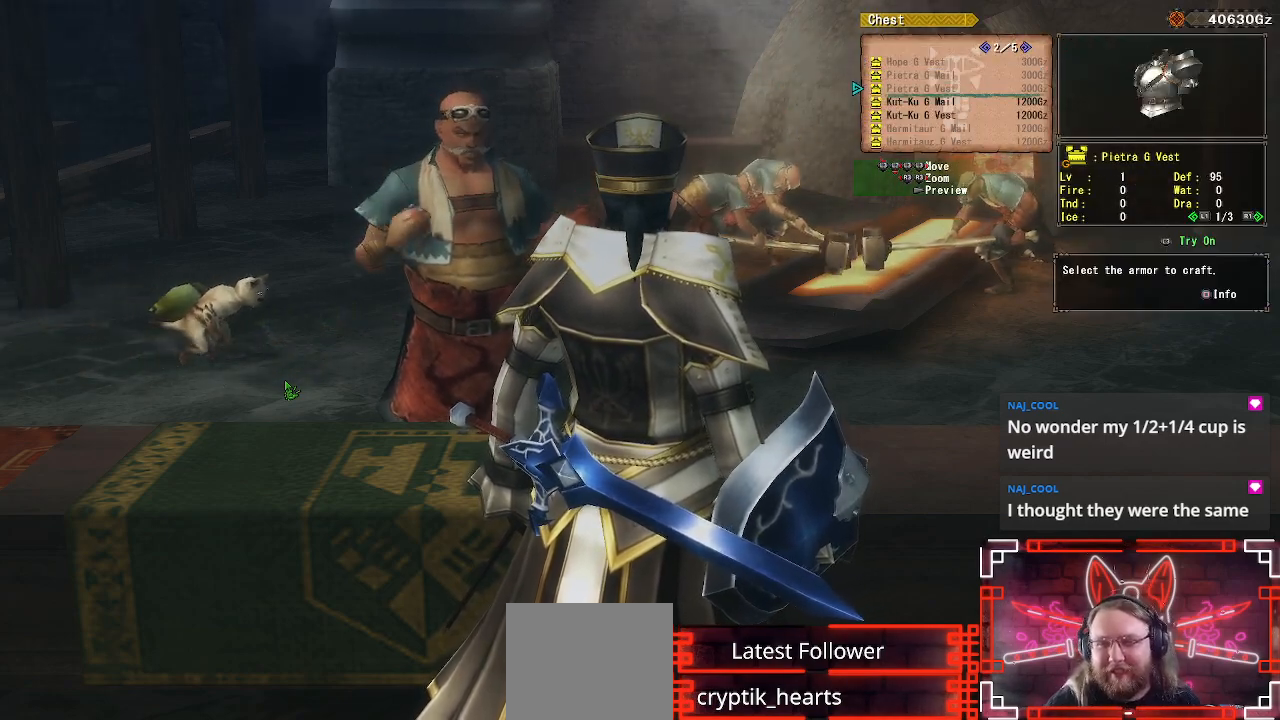
{"buttons": [], "left_stick": "center", "right_stick": "center", "events": [[50, "DPAD_DOWN", "down"], [117, "DPAD_DOWN", "up"]]}
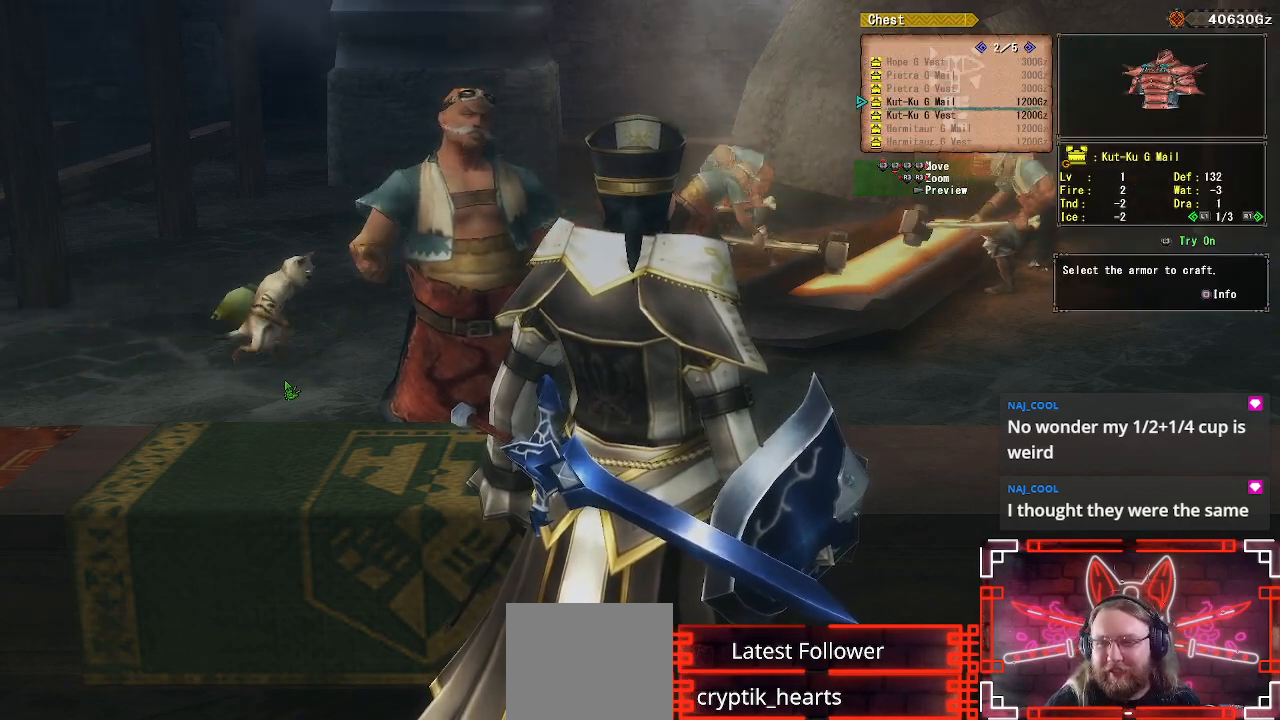
{"buttons": [], "left_stick": "center", "right_stick": "center", "events": [[17, "R1", "down"], [183, "R1", "up"]]}
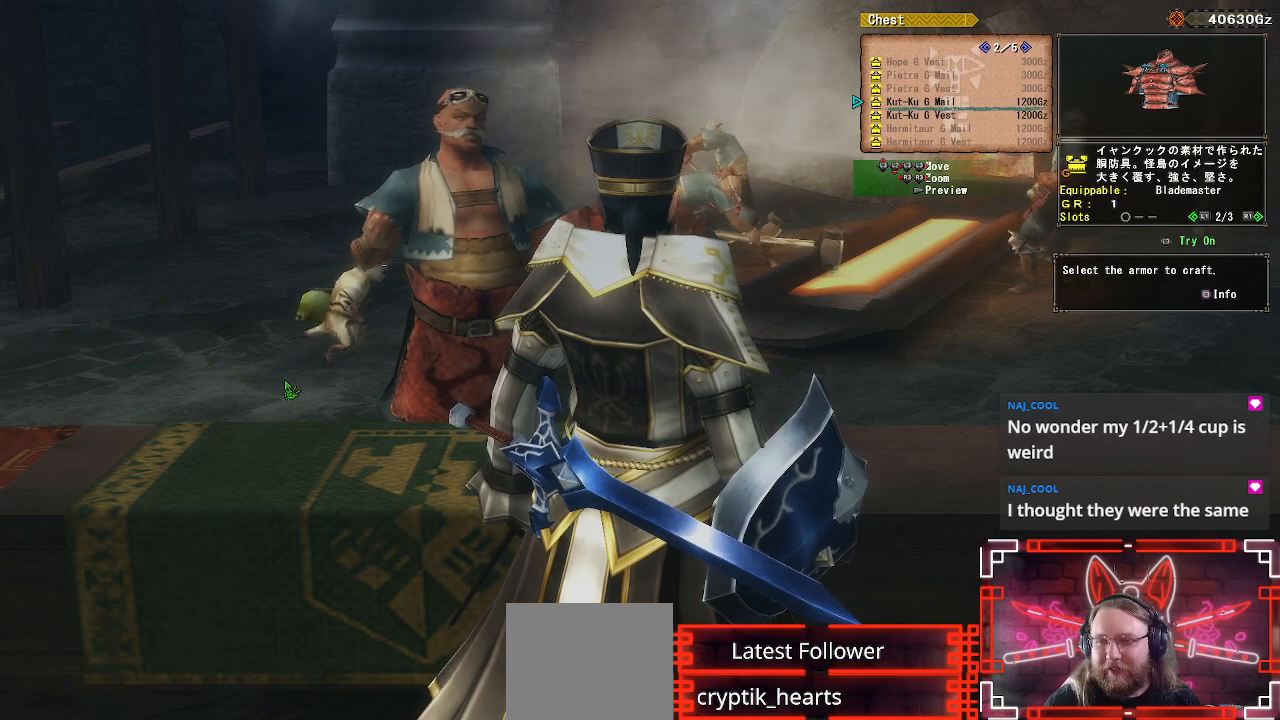
{"buttons": [], "left_stick": "center", "right_stick": "center", "events": [[233, "X", "down"], [400, "X", "up"]]}
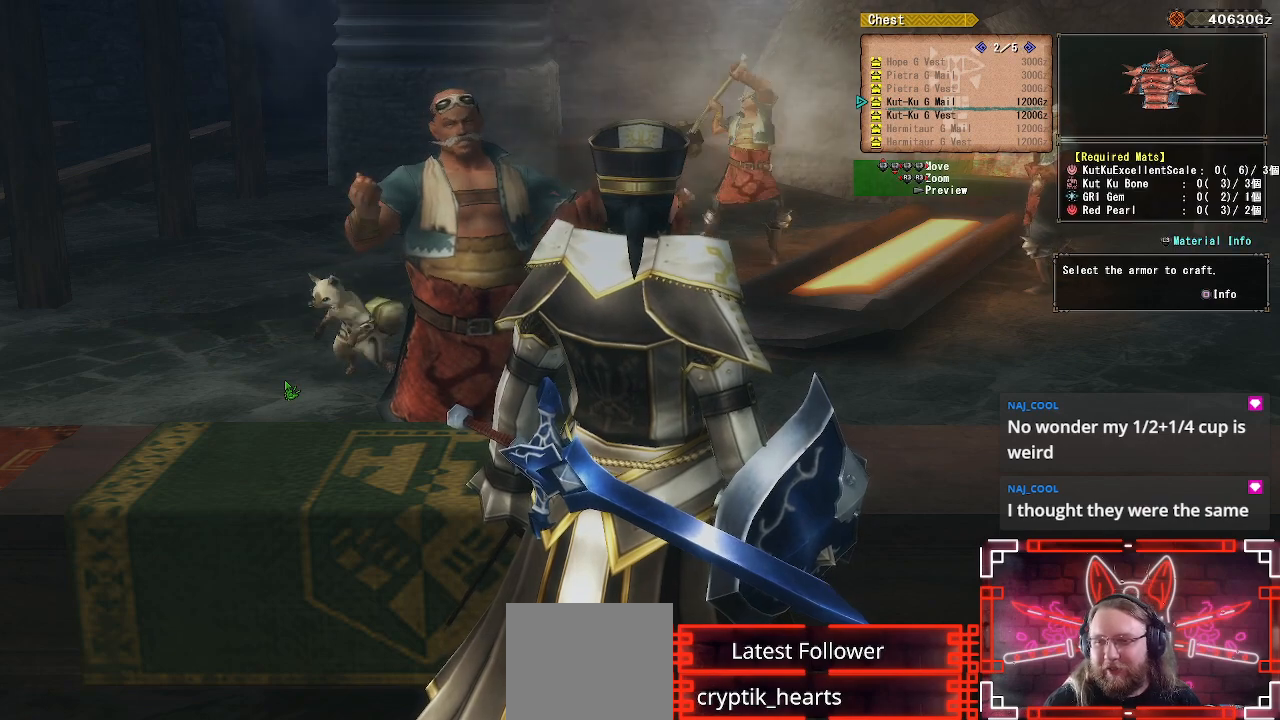
{"buttons": [], "left_stick": "center", "right_stick": "center", "events": []}
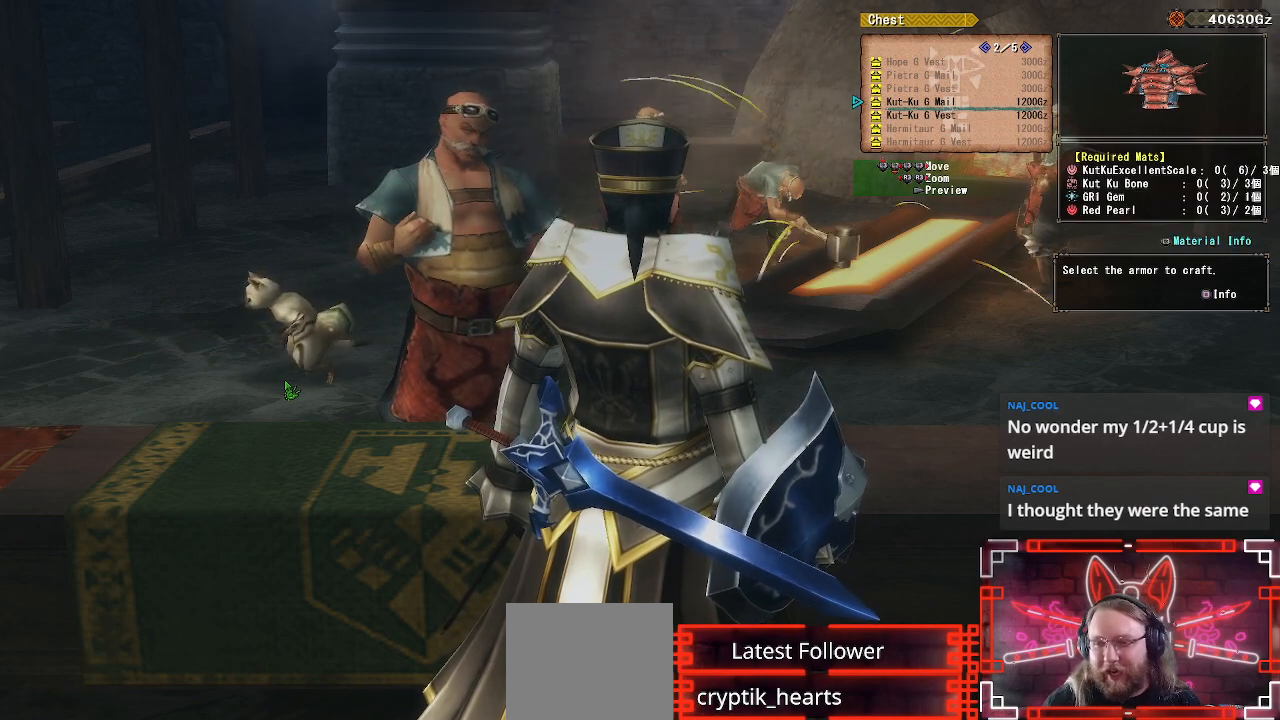
{"buttons": [], "left_stick": "center", "right_stick": "center", "events": []}
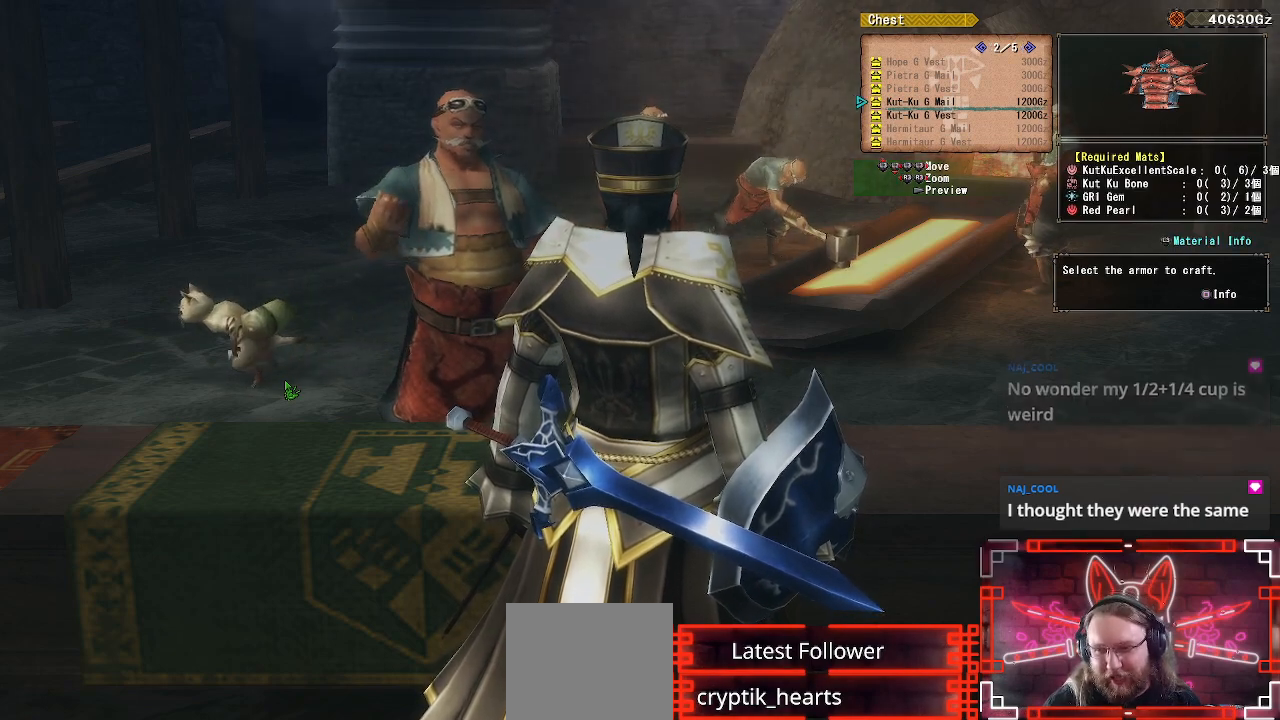
{"buttons": [], "left_stick": "center", "right_stick": "center", "events": []}
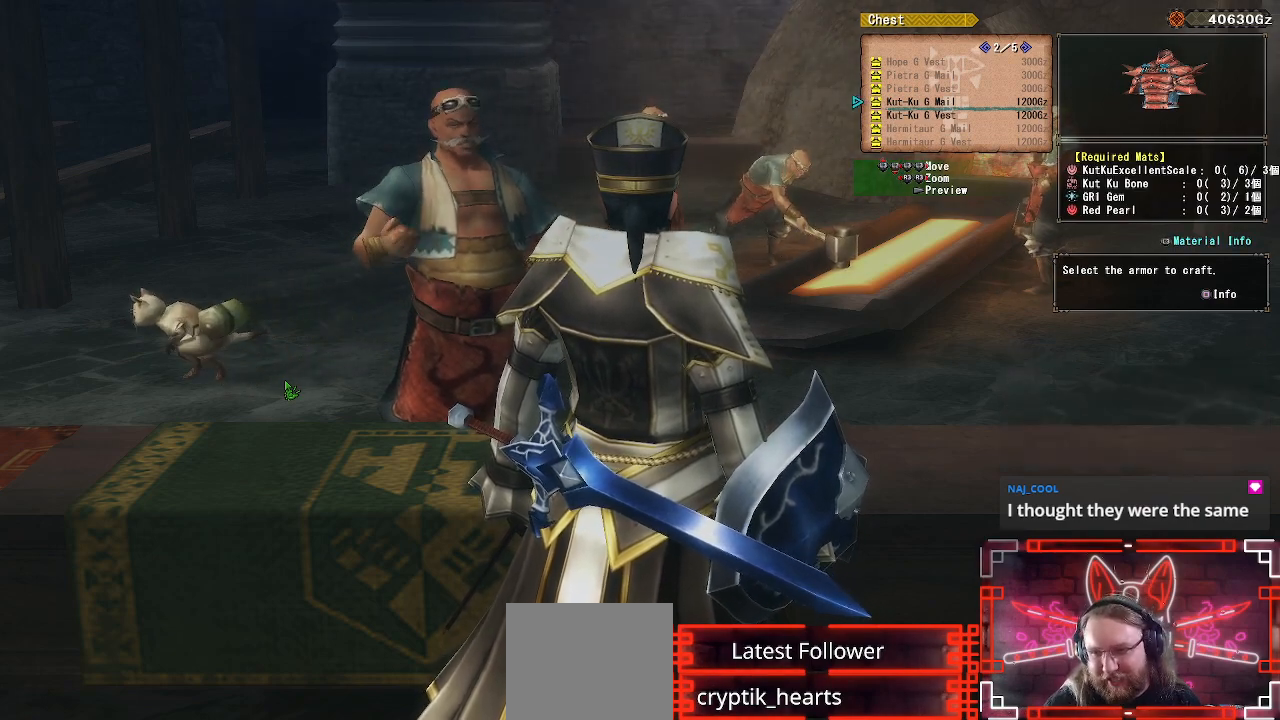
{"buttons": [], "left_stick": "center", "right_stick": "center", "events": []}
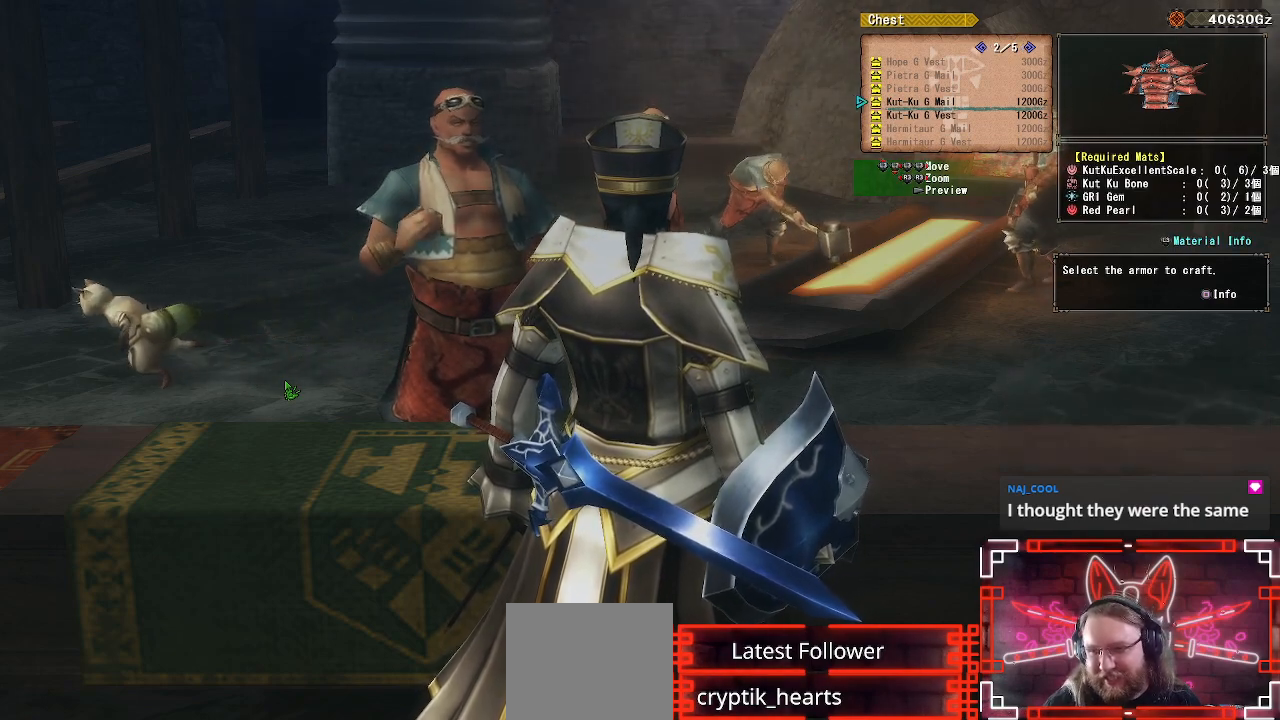
{"buttons": [], "left_stick": "center", "right_stick": "center", "events": []}
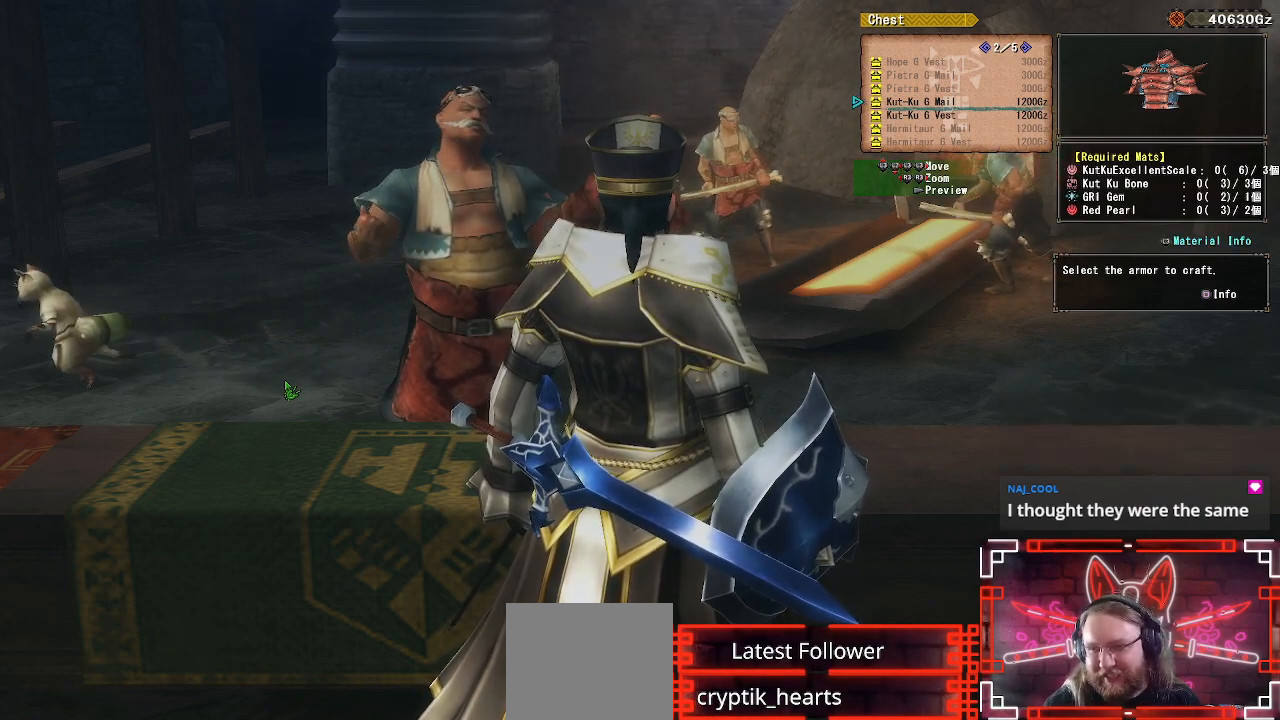
{"buttons": [], "left_stick": "center", "right_stick": "center", "events": []}
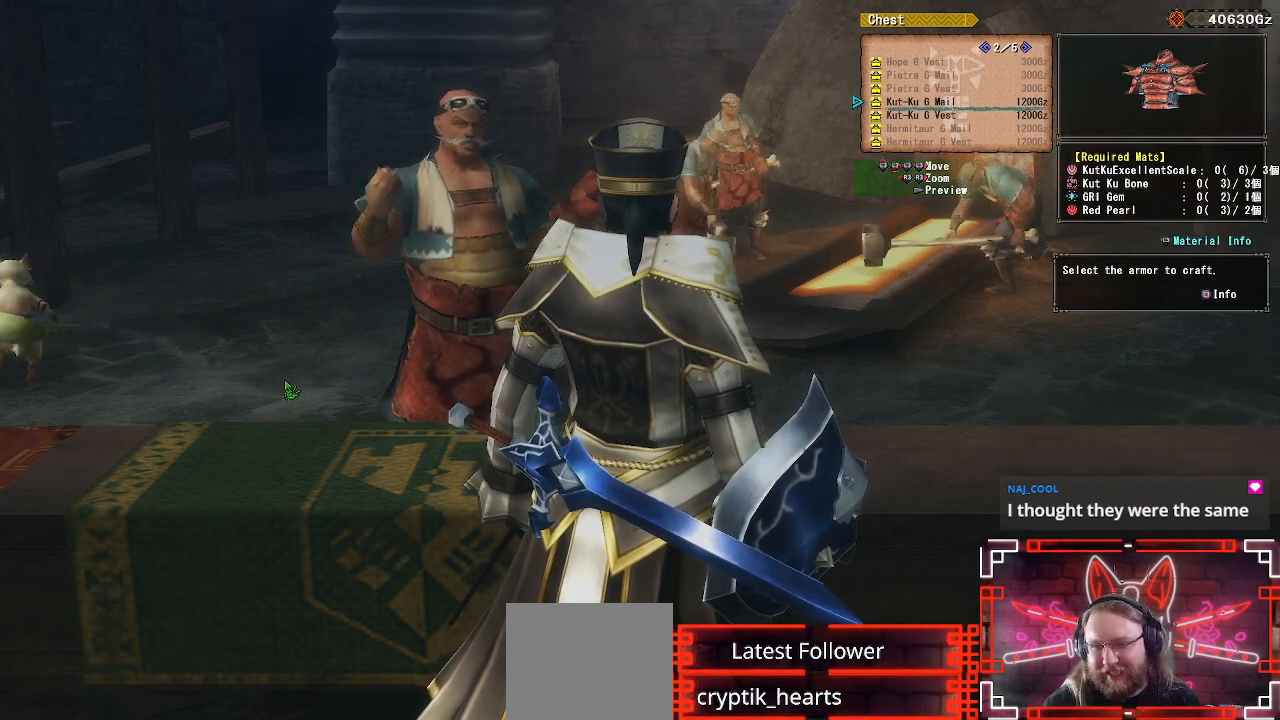
{"buttons": [], "left_stick": "center", "right_stick": "center", "events": []}
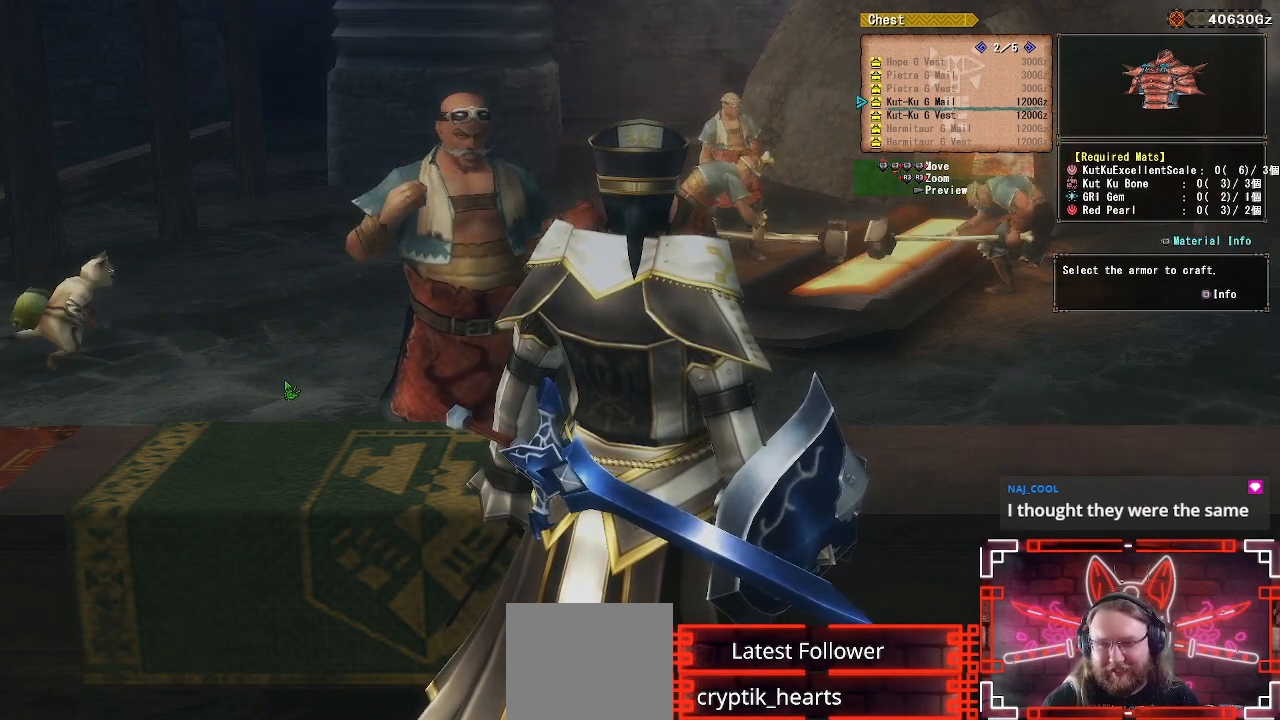
{"buttons": [], "left_stick": "center", "right_stick": "center", "events": []}
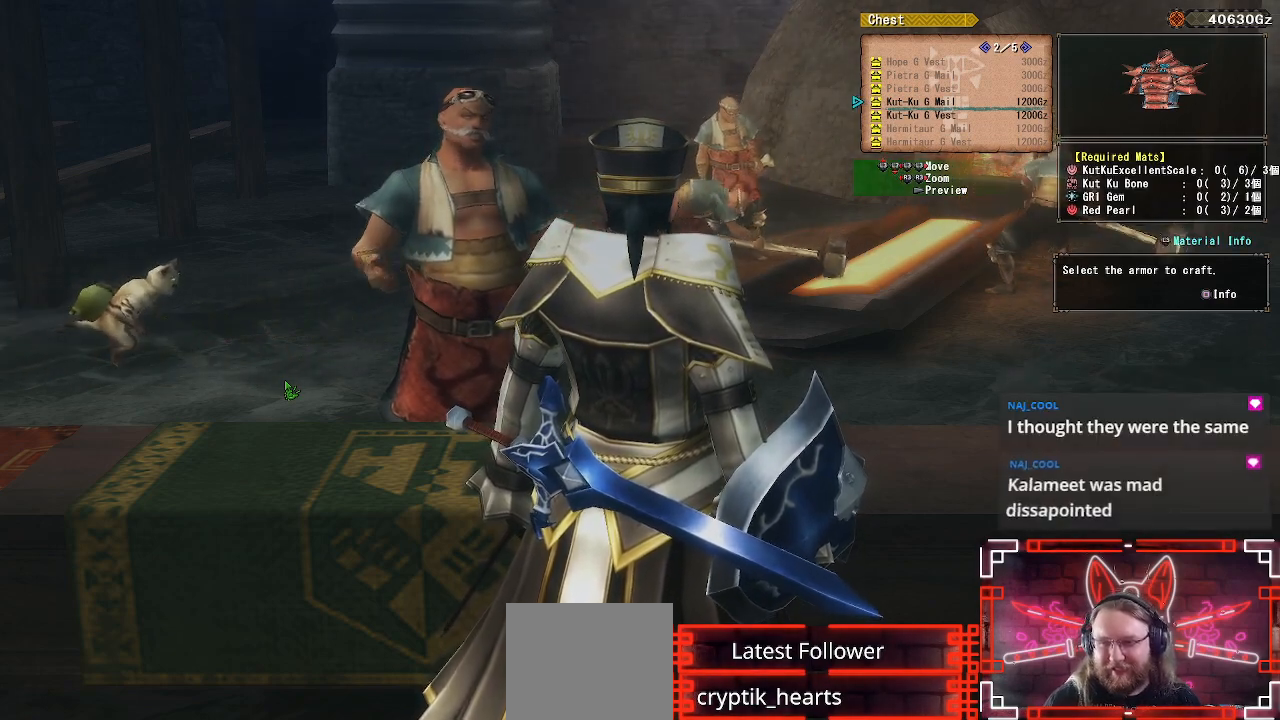
{"buttons": [], "left_stick": "center", "right_stick": "center", "events": []}
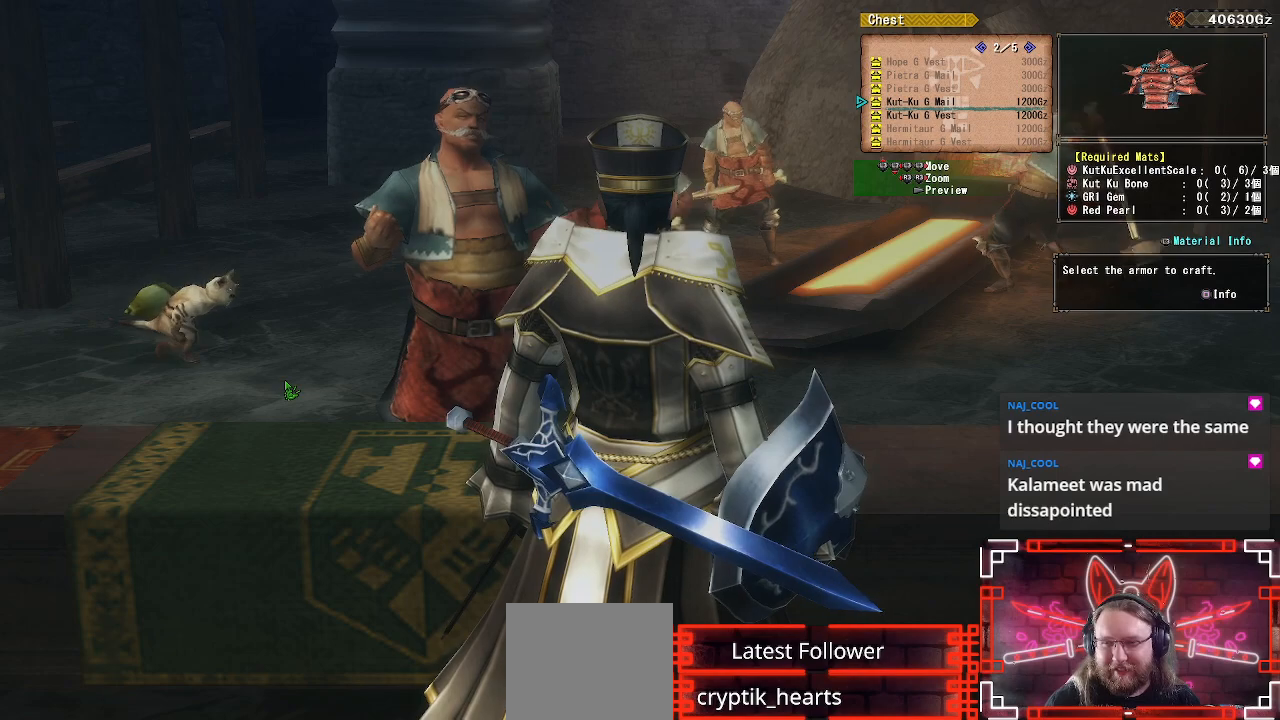
{"buttons": [], "left_stick": "center", "right_stick": "center", "events": [[233, "B", "down"], [433, "B", "up"]]}
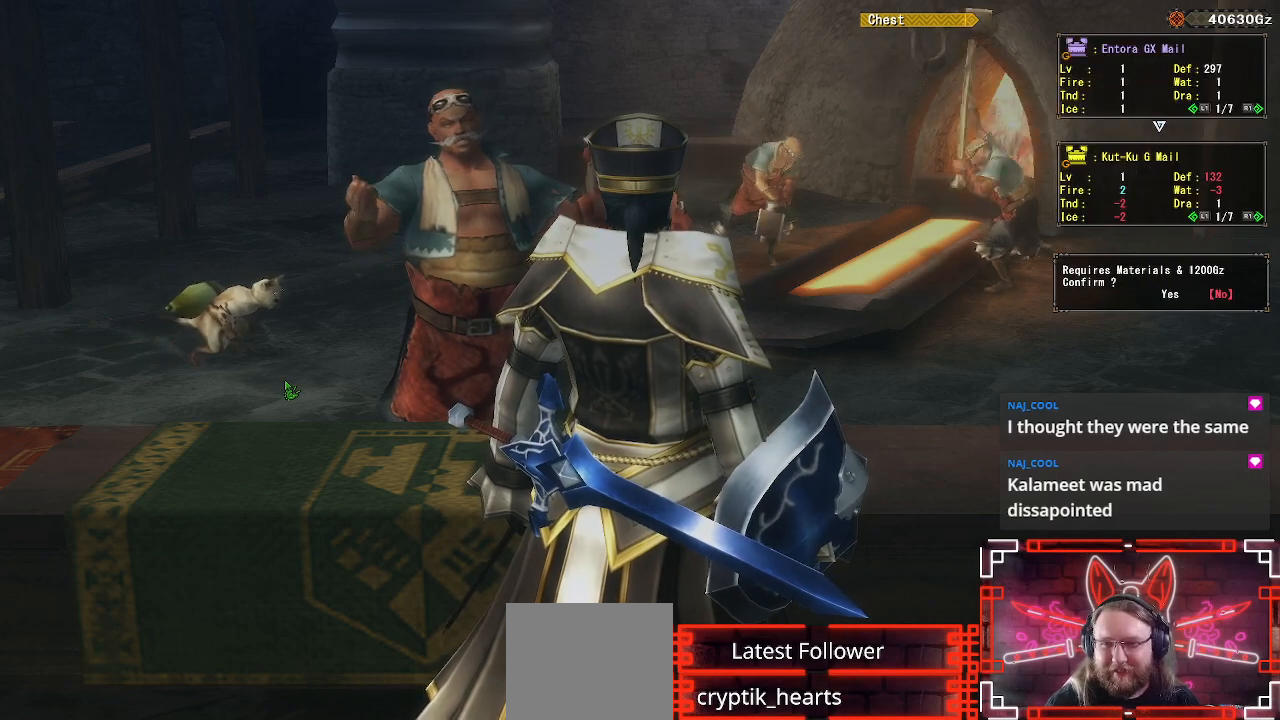
{"buttons": [], "left_stick": "center", "right_stick": "center", "events": []}
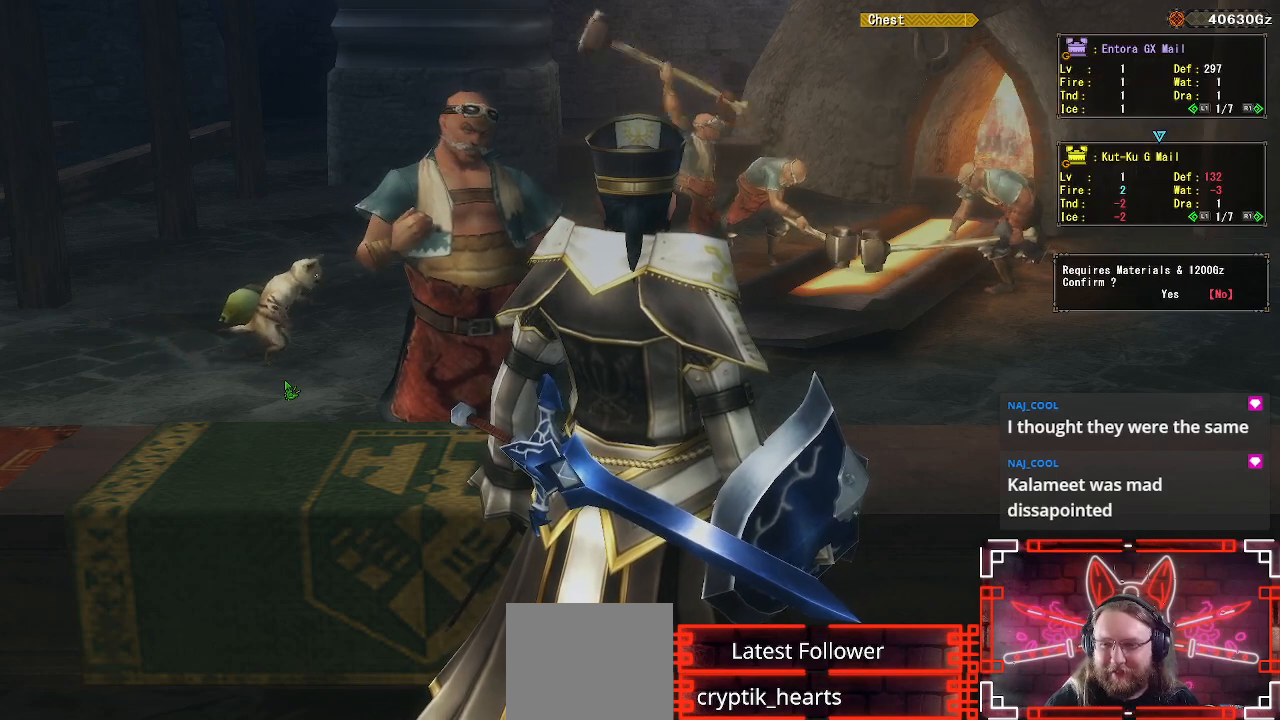
{"buttons": [], "left_stick": "center", "right_stick": "center", "events": [[150, "A", "down"], [300, "A", "up"]]}
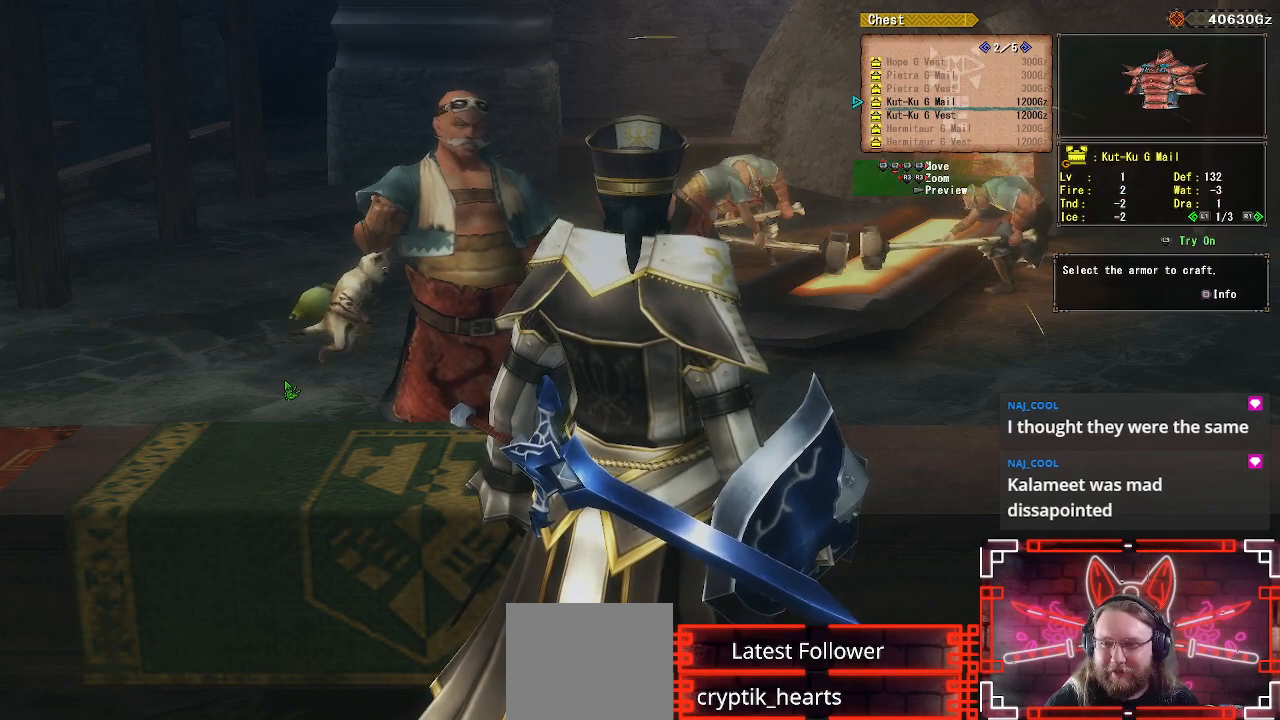
{"buttons": ["A"], "left_stick": "center", "right_stick": "center", "events": [[383, "A", "down"]]}